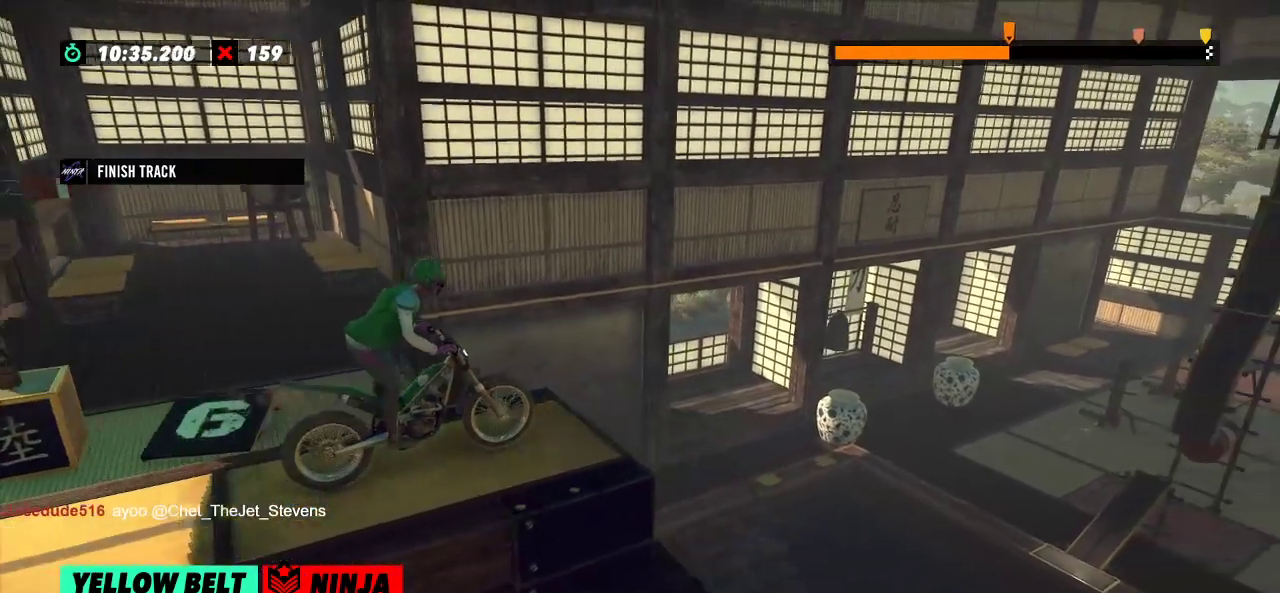
Gameplay with a controller (Xbox layout); each line is a JSON object with the inputs held at the frame after it. "events" lists button and stick changes between this image and that frame as [ms after this image, input, new state], when the widget could be followed in between. Not read: A B DPAD_DOWN DPAD_LEFT DPAD_RIGHT DPAD_UP L1 L3 R1 R2 R3 SELECT START X Y right_stick.
{"buttons": [], "left_stick": "center", "events": [[100, "left_stick", "right"], [267, "left_stick", "left"], [484, "left_stick", "center"]]}
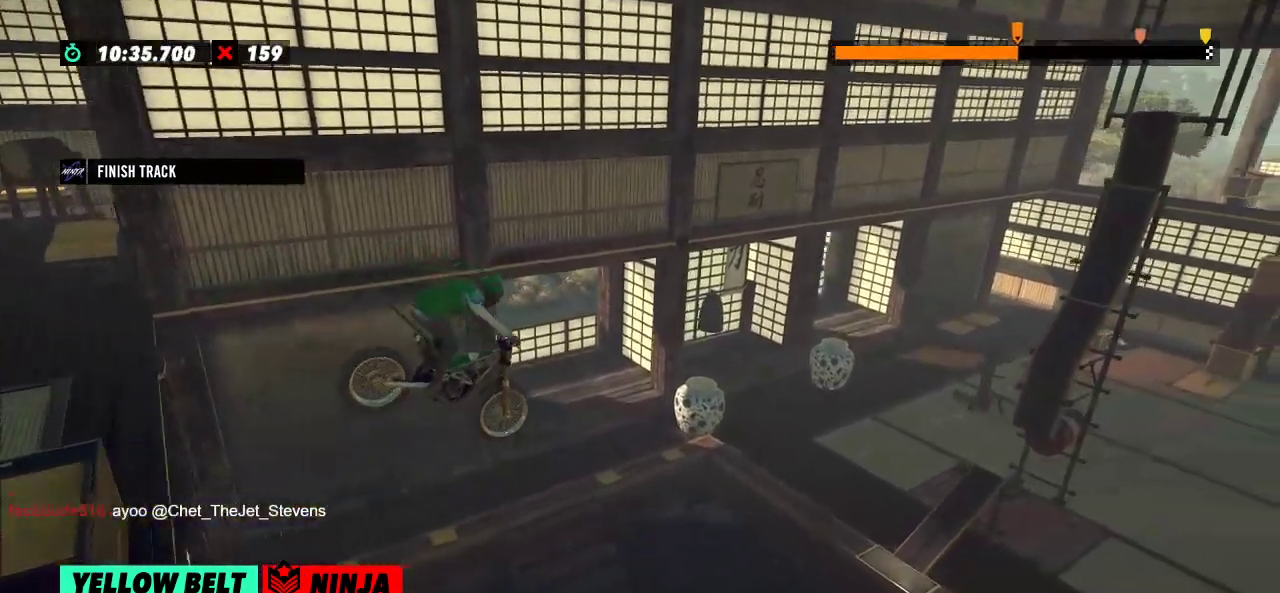
{"buttons": [], "left_stick": "center", "events": [[301, "left_stick", "left"], [467, "left_stick", "center"]]}
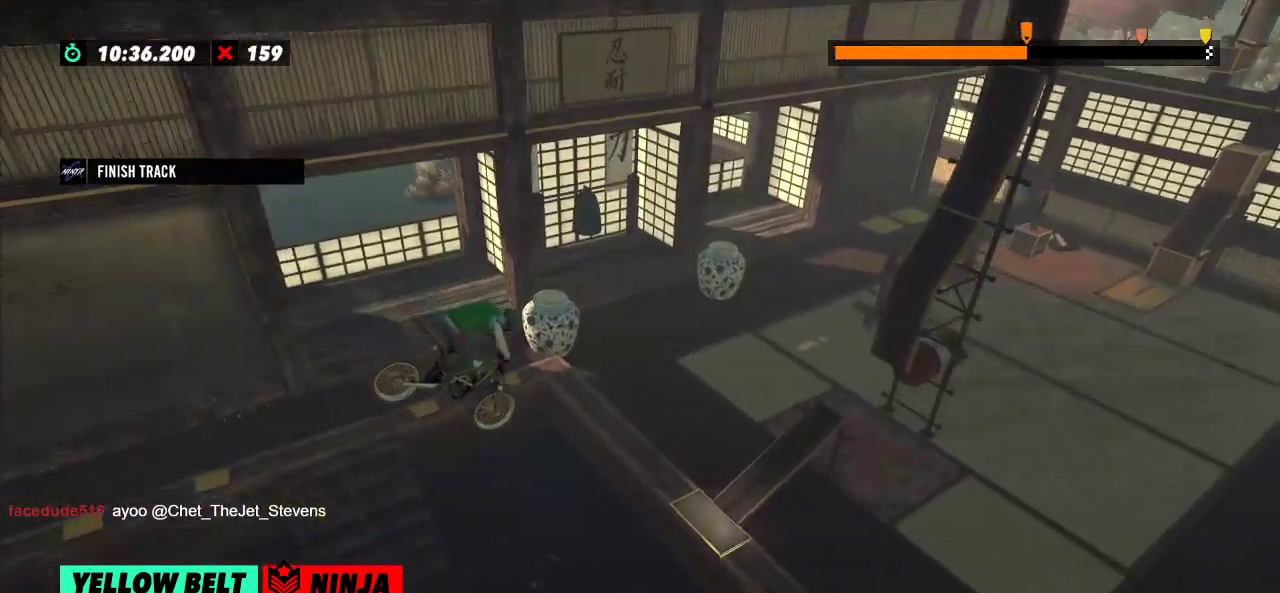
{"buttons": ["L2"], "left_stick": "left", "events": [[67, "left_stick", "left"], [200, "left_stick", "center"], [367, "left_stick", "left"], [450, "L2", "down"]]}
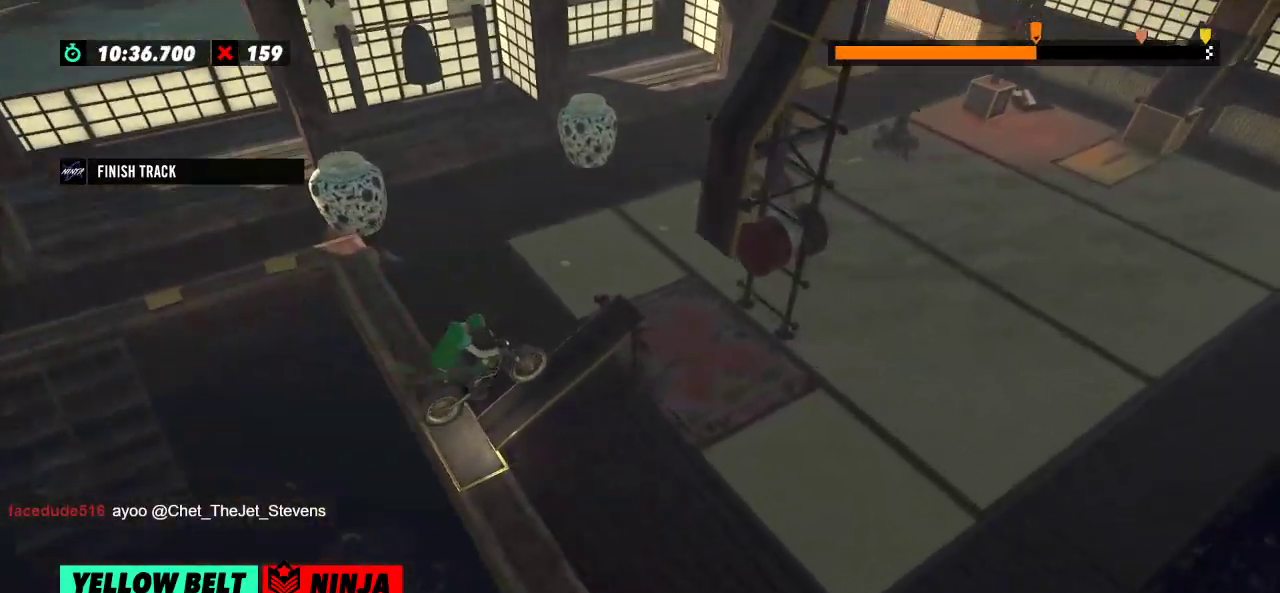
{"buttons": [], "left_stick": "center", "events": [[217, "L2", "up"], [217, "left_stick", "center"]]}
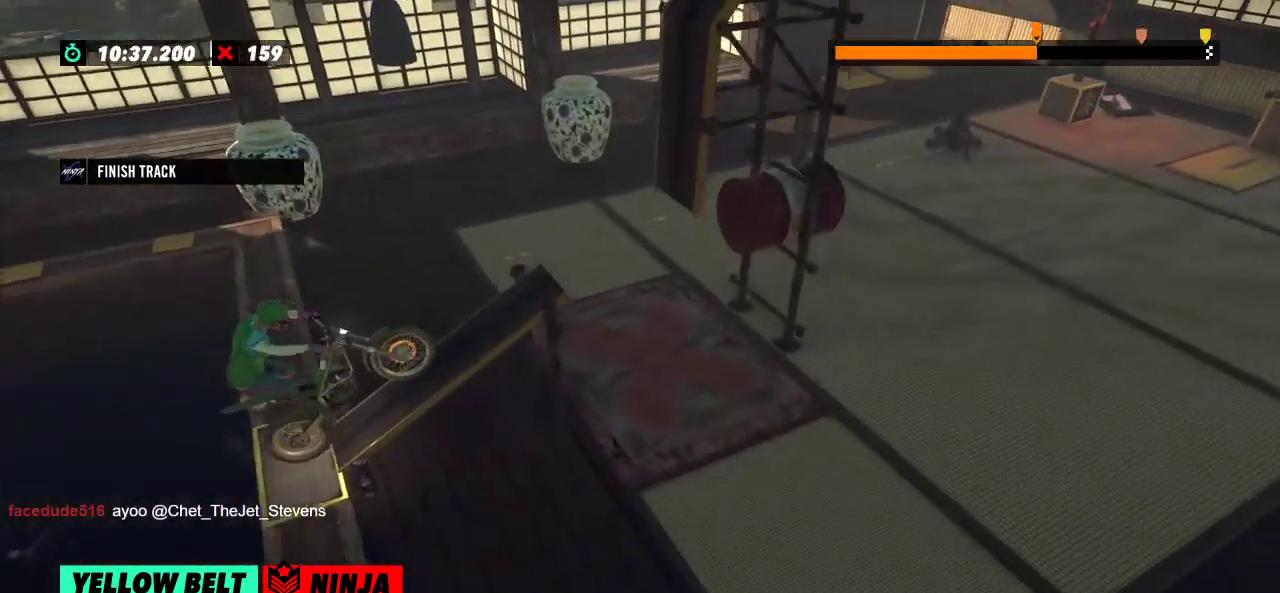
{"buttons": [], "left_stick": "center", "events": []}
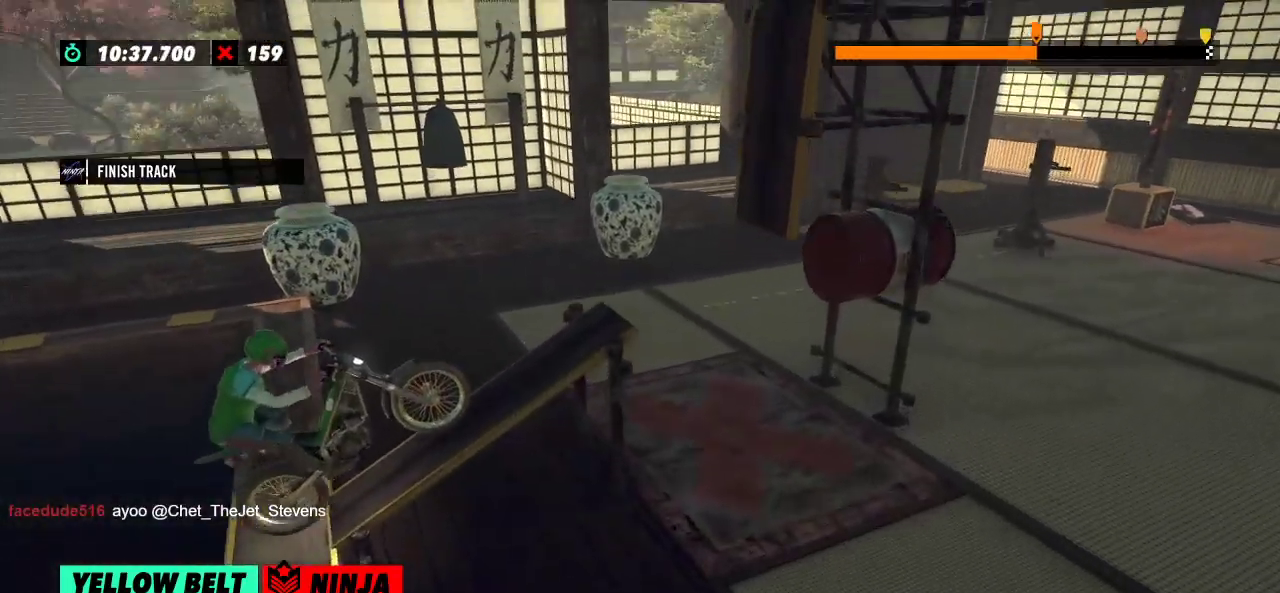
{"buttons": [], "left_stick": "center", "events": []}
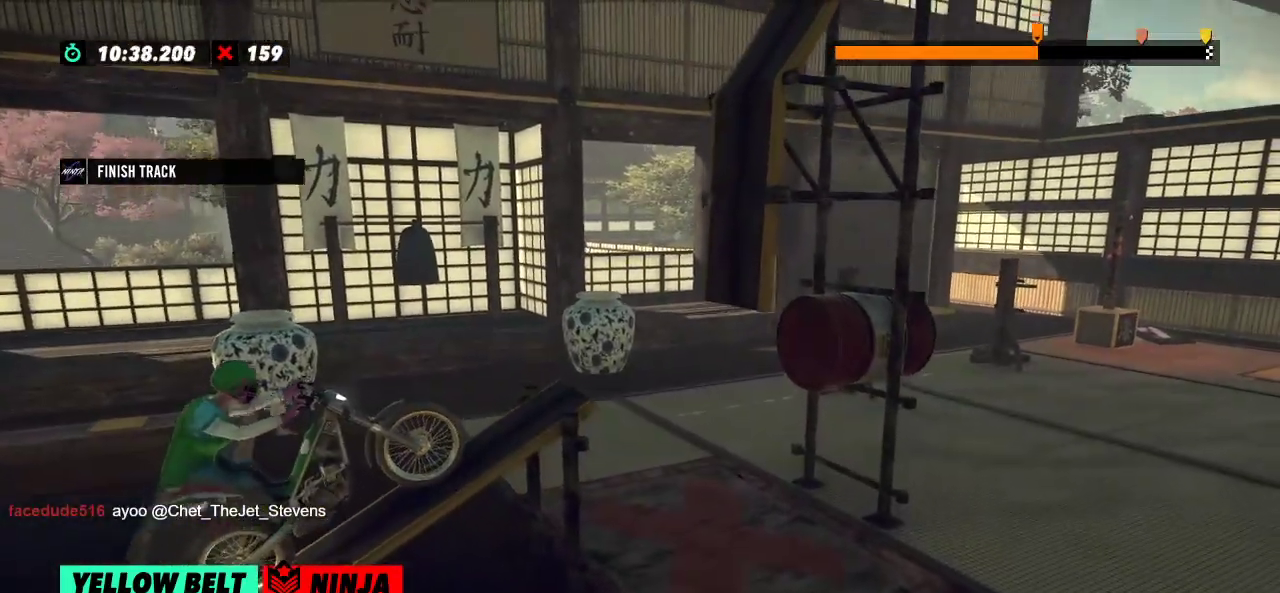
{"buttons": [], "left_stick": "right", "events": [[333, "left_stick", "left"], [467, "left_stick", "right"]]}
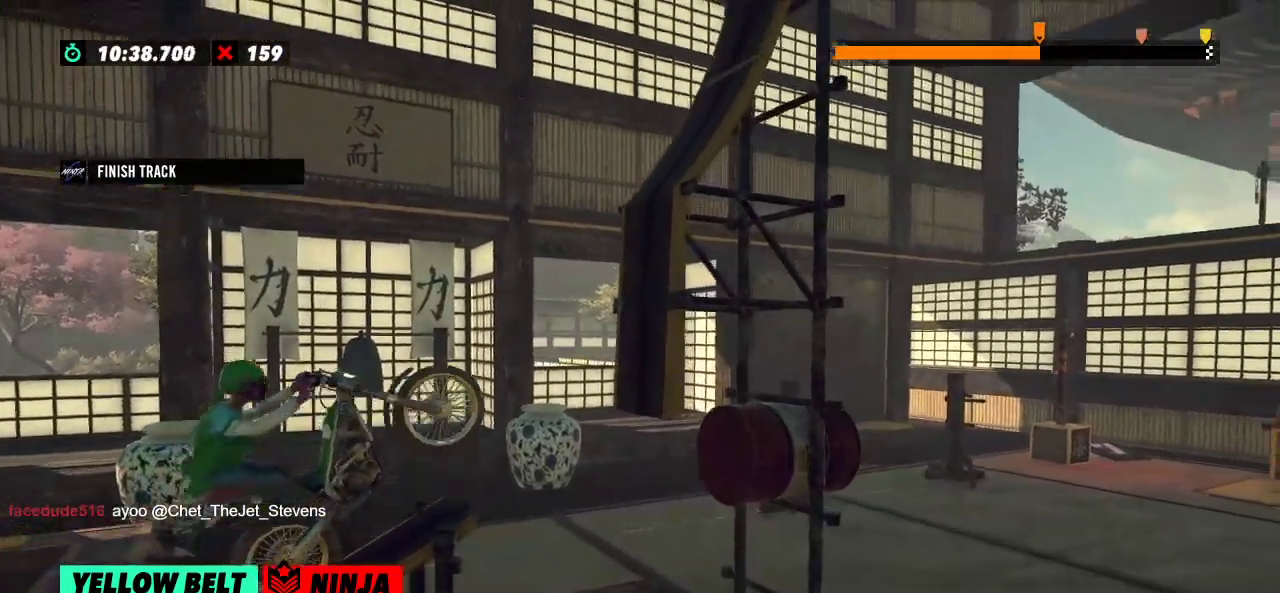
{"buttons": [], "left_stick": "right", "events": [[50, "left_stick", "left"], [217, "left_stick", "right"]]}
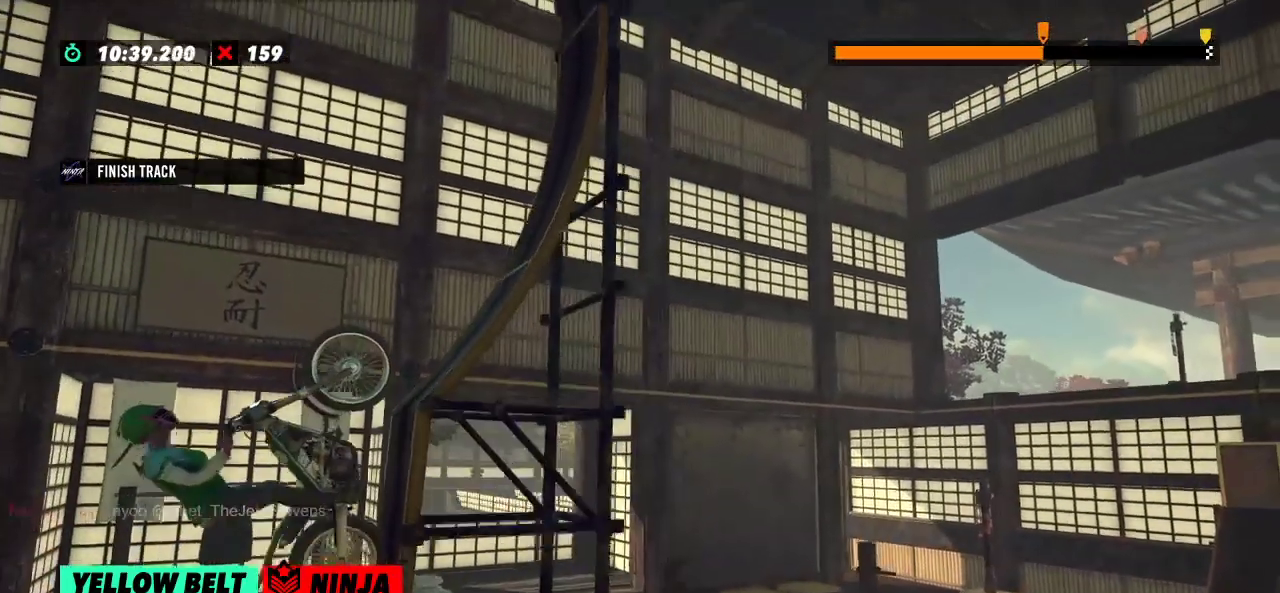
{"buttons": [], "left_stick": "left", "events": [[384, "left_stick", "left"]]}
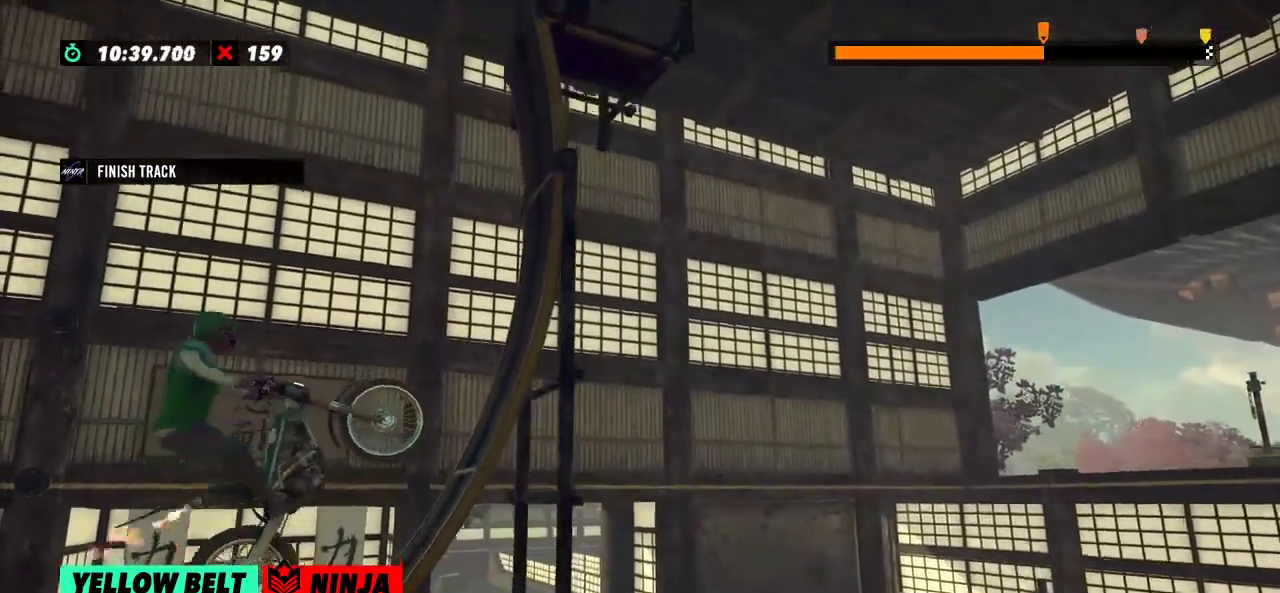
{"buttons": [], "left_stick": "right"}
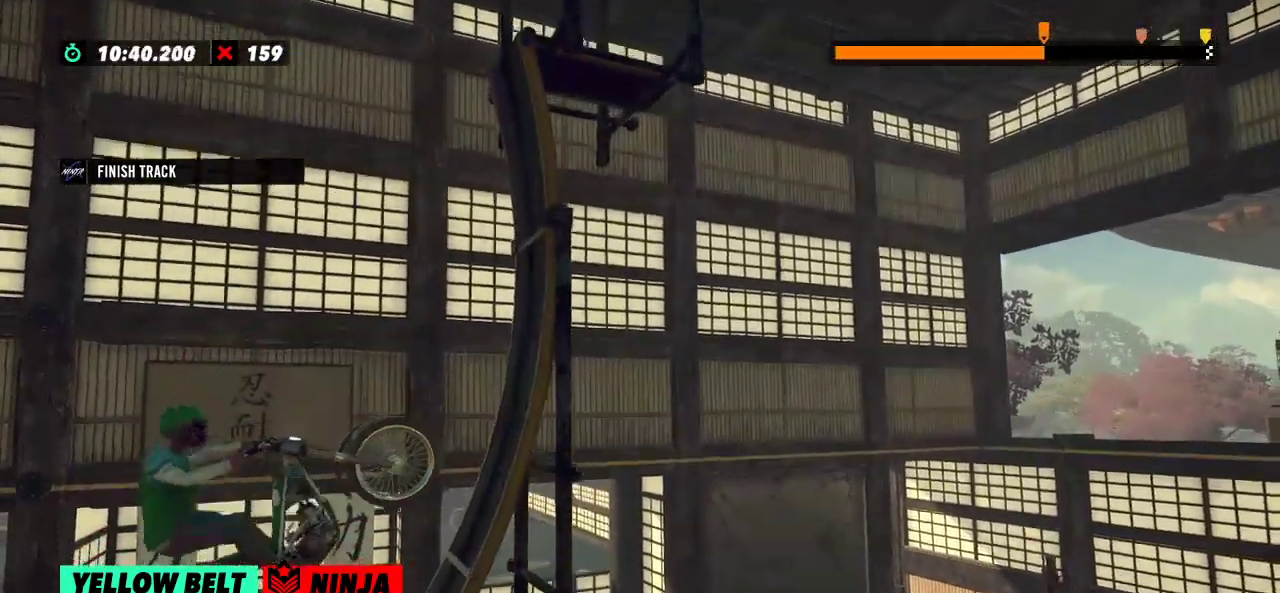
{"buttons": [], "left_stick": "right", "events": [[17, "L2", "down"], [150, "L2", "up"]]}
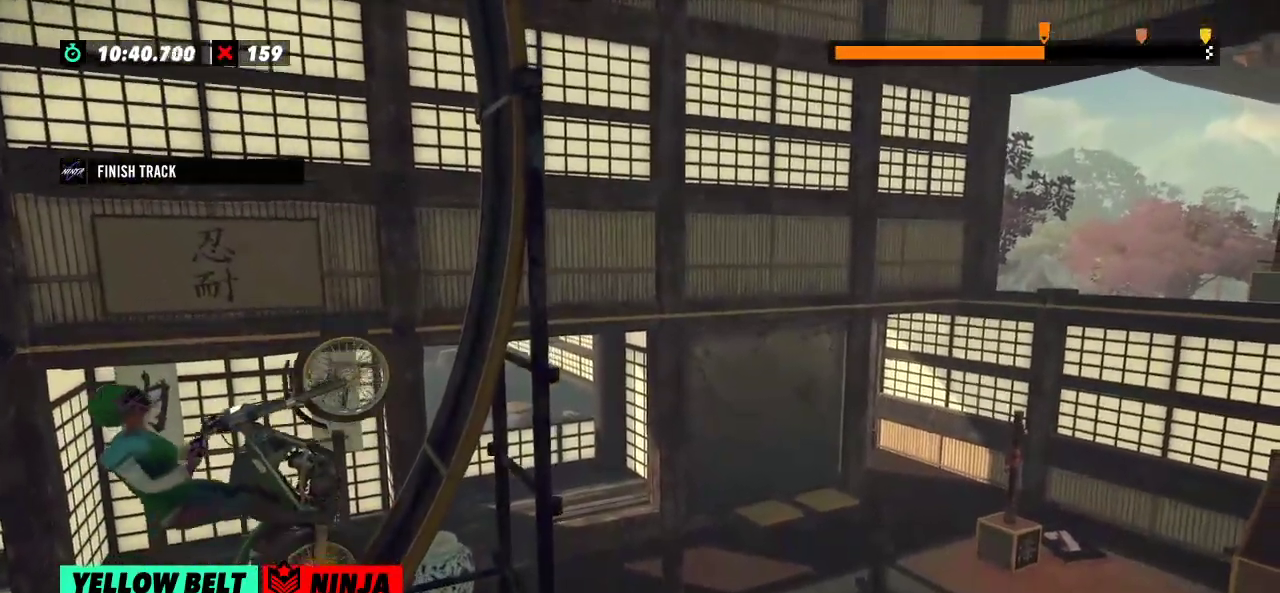
{"buttons": [], "left_stick": "right", "events": [[84, "L2", "down"], [201, "L2", "up"], [334, "L2", "down"], [401, "L2", "up"]]}
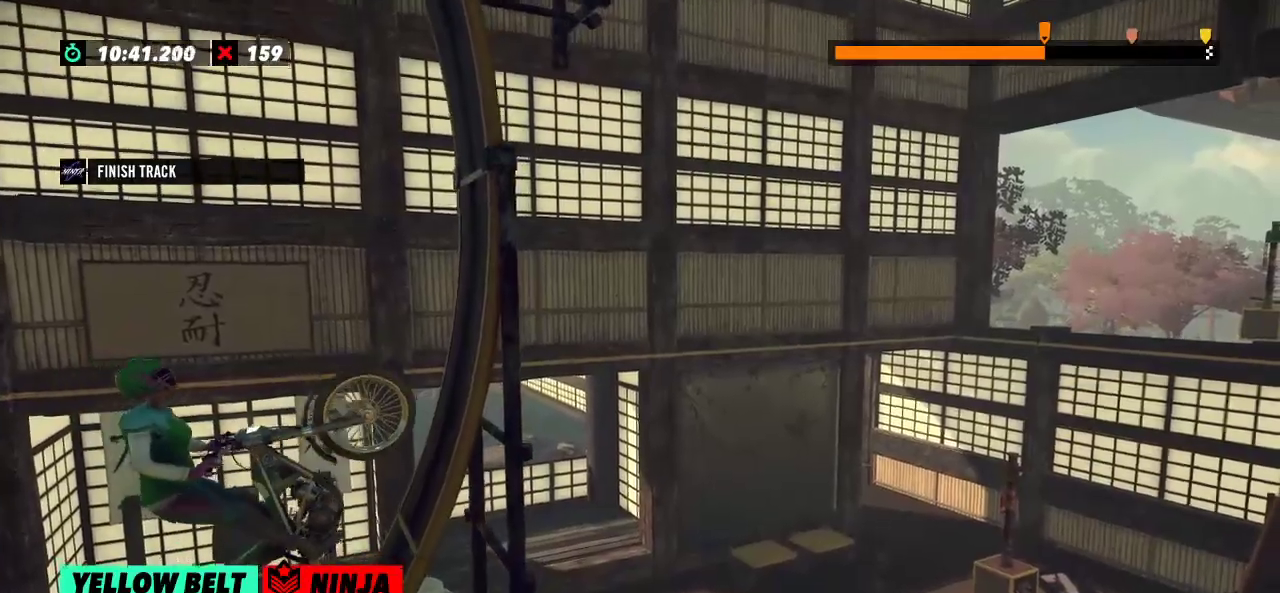
{"buttons": [], "left_stick": "right", "events": [[250, "left_stick", "center"], [317, "left_stick", "right"]]}
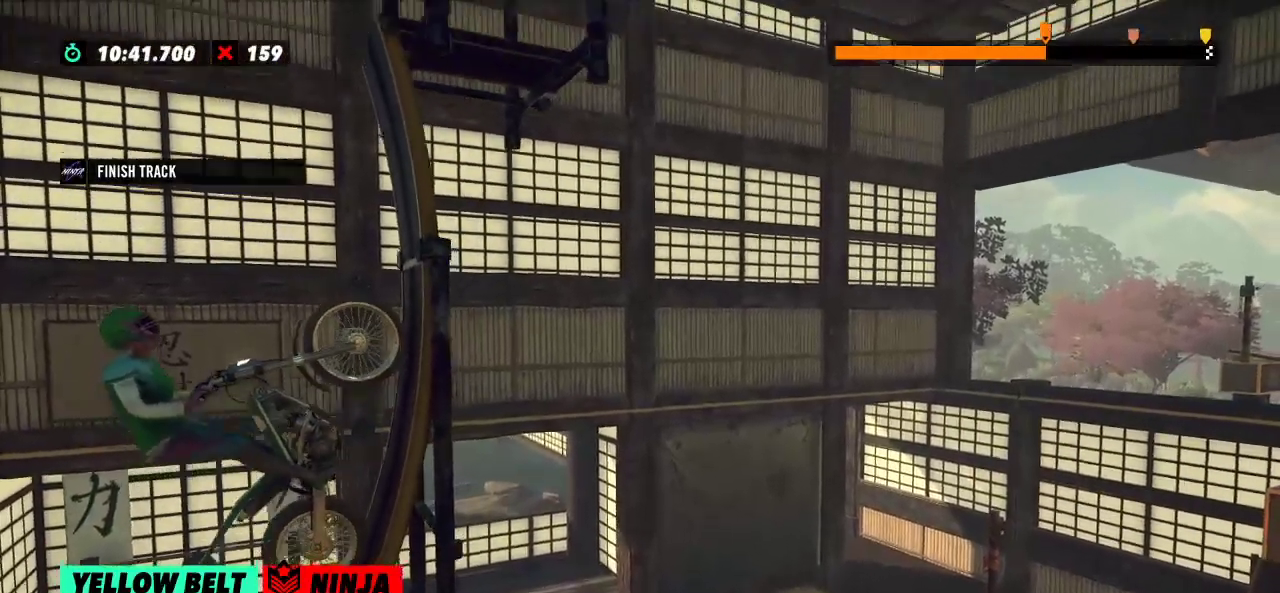
{"buttons": ["L2"], "left_stick": "right"}
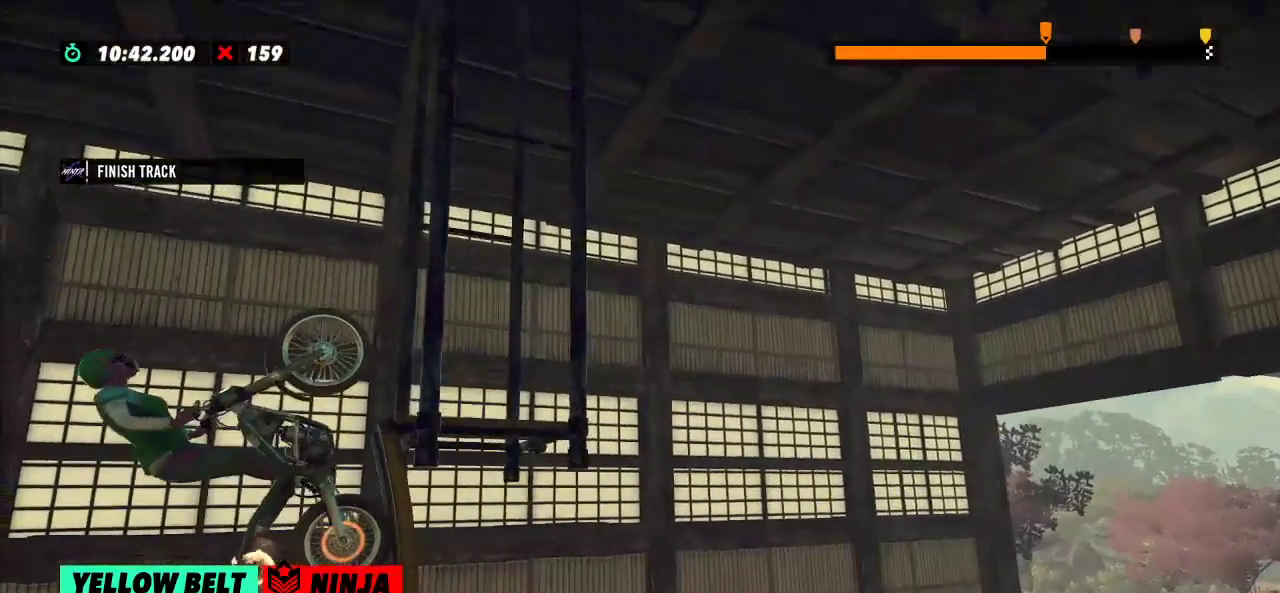
{"buttons": ["L2"], "left_stick": "right", "events": [[217, "L2", "up"], [333, "L2", "down"]]}
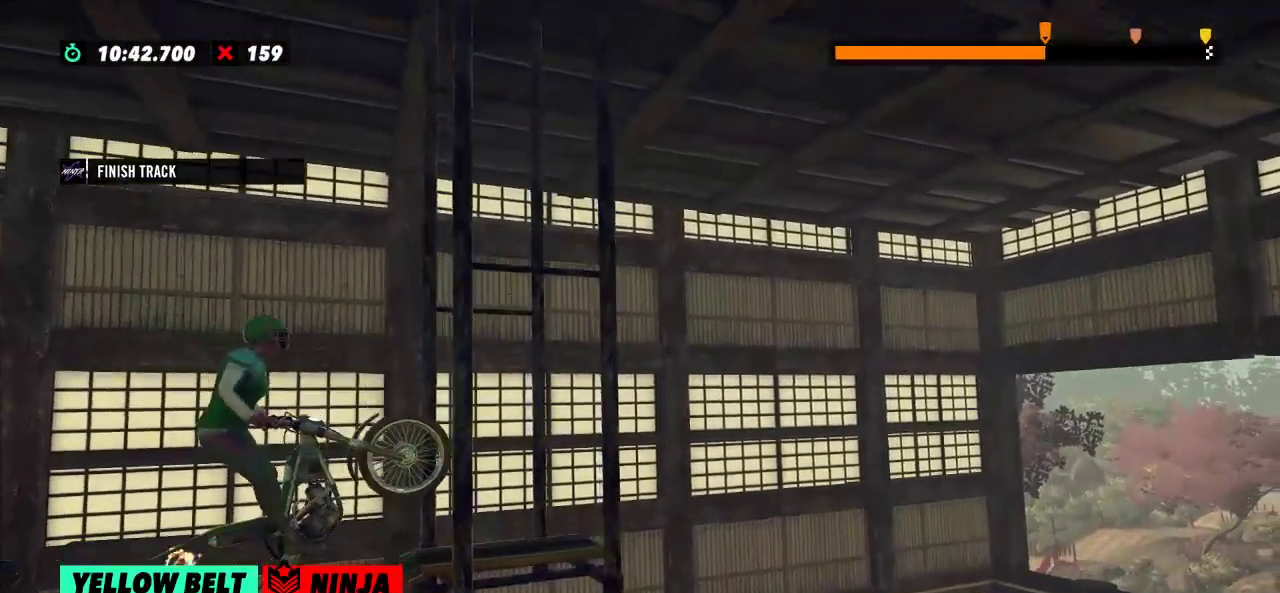
{"buttons": [], "left_stick": "right"}
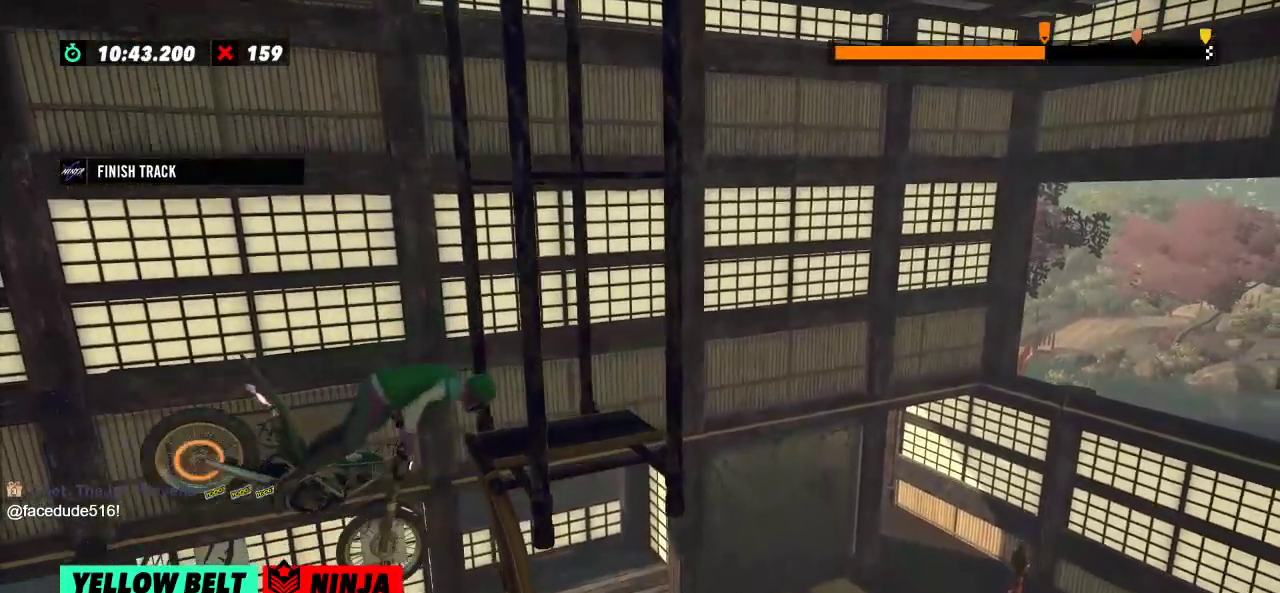
{"buttons": [], "left_stick": "center", "events": [[83, "left_stick", "center"]]}
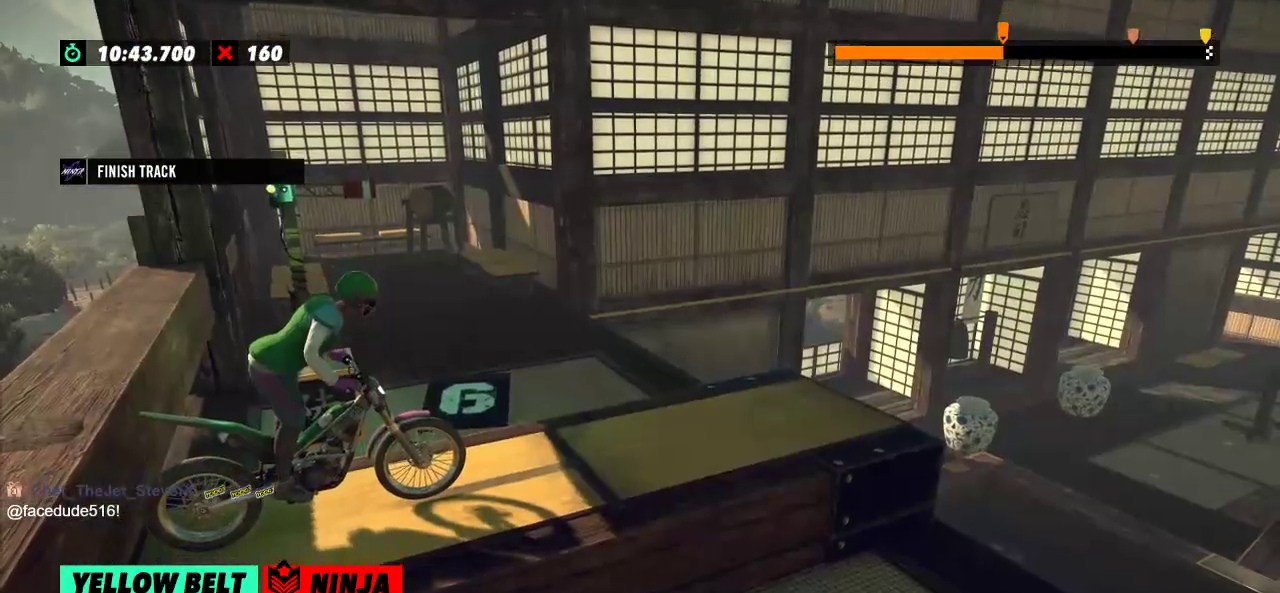
{"buttons": [], "left_stick": "center", "events": []}
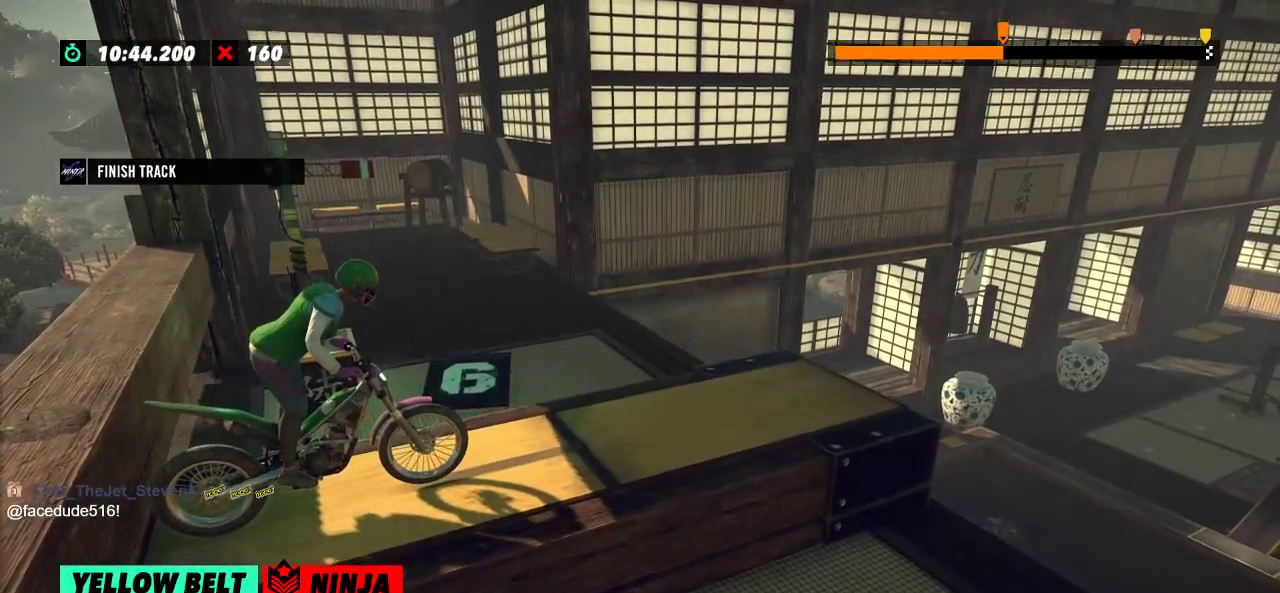
{"buttons": [], "left_stick": "center", "events": []}
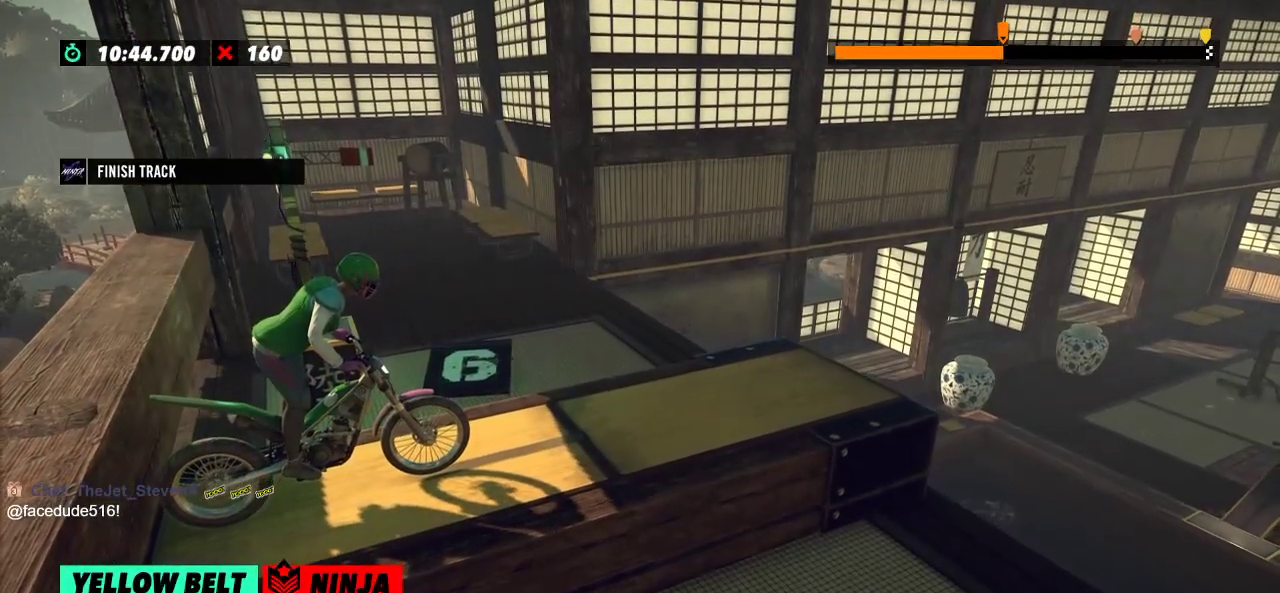
{"buttons": [], "left_stick": "center", "events": []}
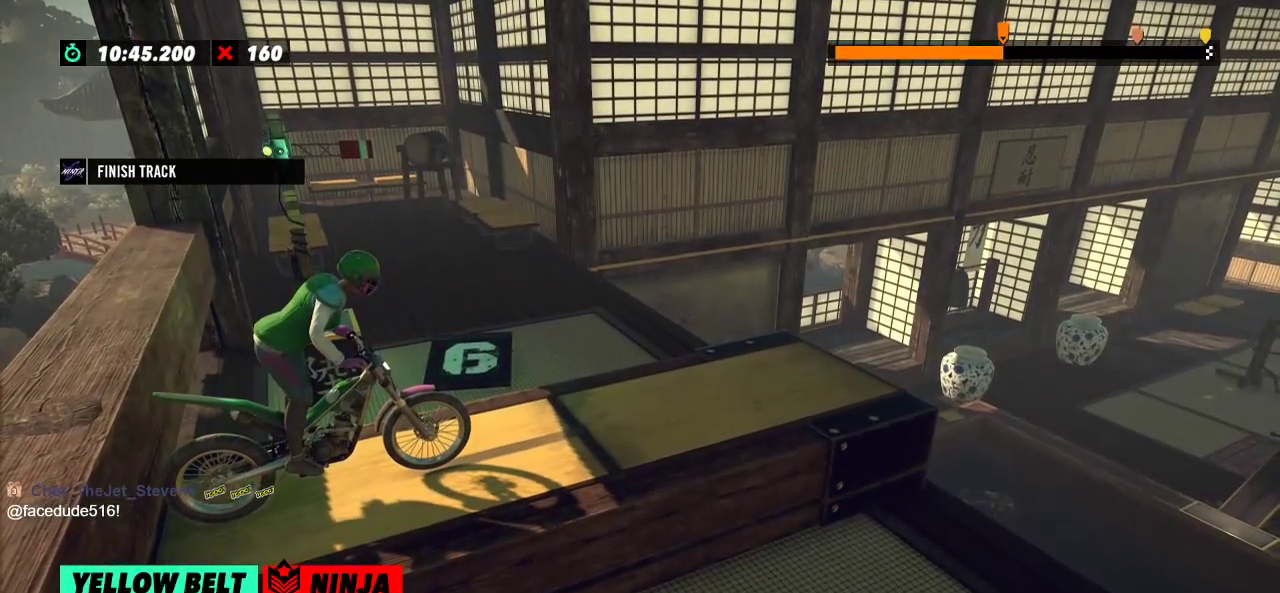
{"buttons": [], "left_stick": "center", "events": []}
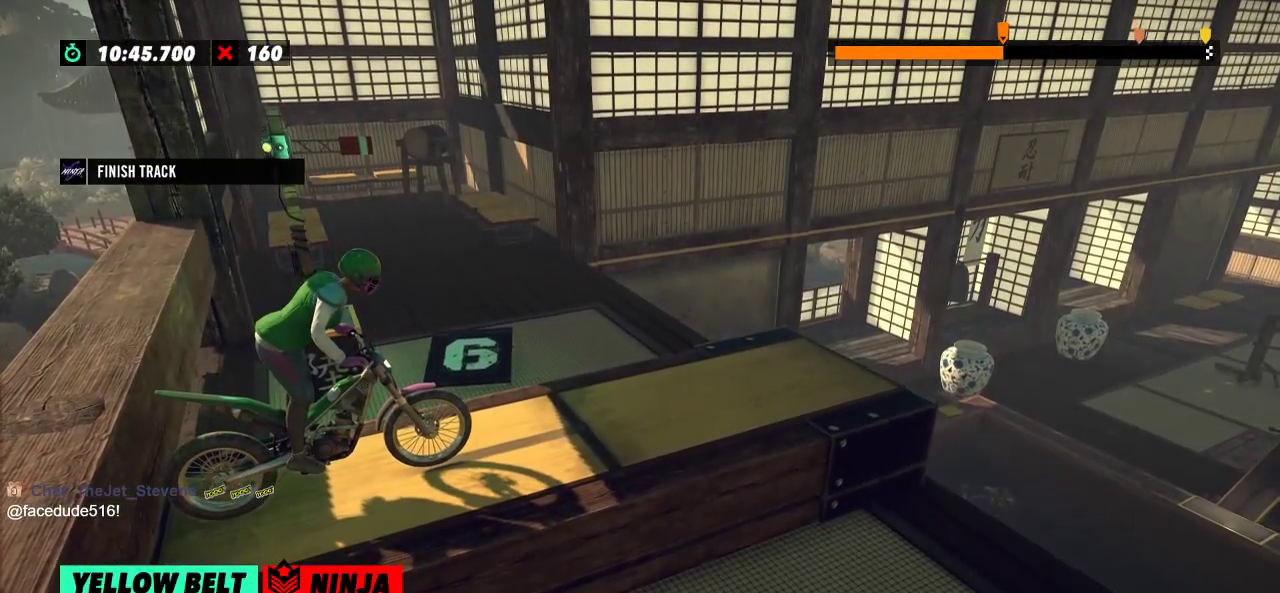
{"buttons": [], "left_stick": "center", "events": []}
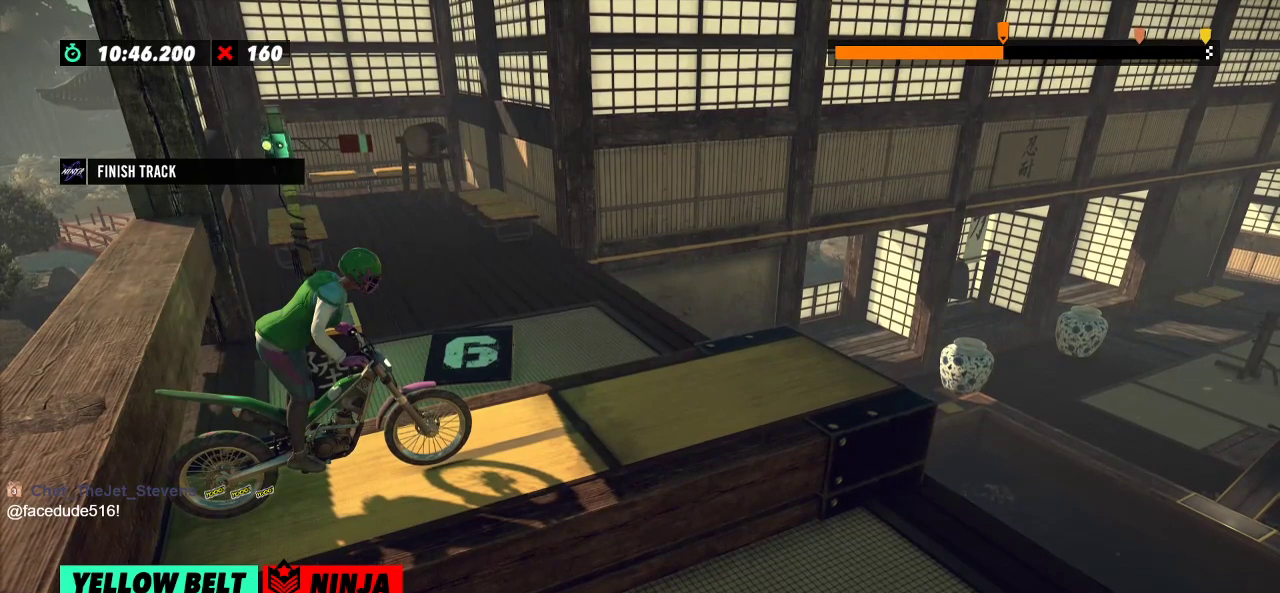
{"buttons": [], "left_stick": "center", "events": []}
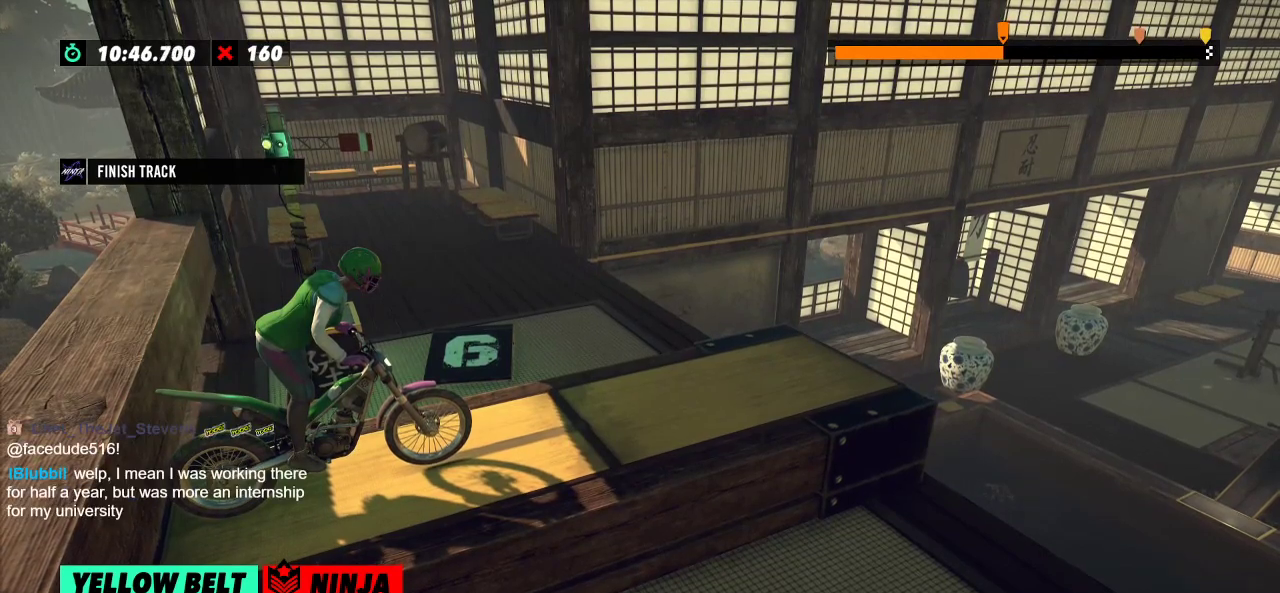
{"buttons": [], "left_stick": "center", "events": []}